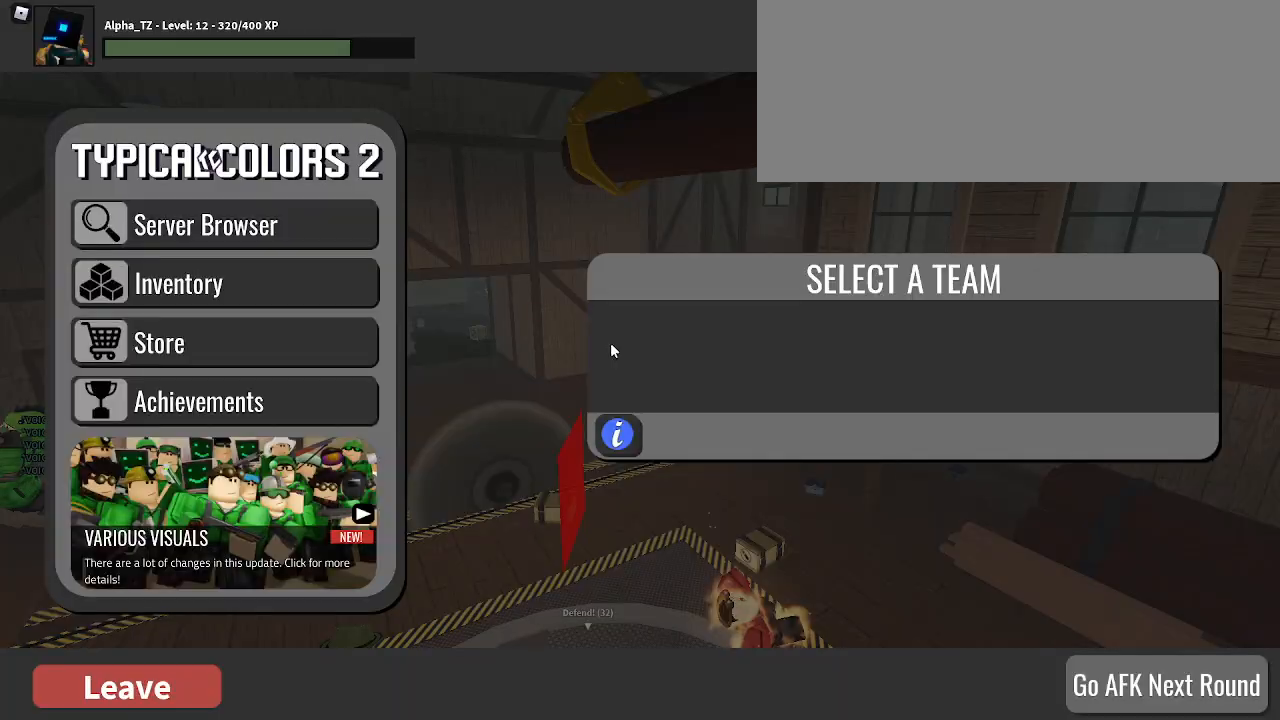
Gameplay with keyboard; each line is a JSON object with the keys held at the frame after it. "events" lists presses ("down") and releases ("up") of ".", "/", "0", "1", "2", "3", "4", "5", "6", "7", "8", "9", "a", "alt_l", "alt_r", "b", "backslash", "backspace", "c", "caps_lock", "comma", "ctrl_l", "ctrl_r", "d", "e", "equals", "f", "g", "h", "i", "j", "k", "l", "lbracket", "m", "minus", "n", "o", "p", "q", "quote", "r", "rbracket", "return", "s", "semicolon", "shift_l", "shift_r", "space", "super", "t", "tab", "tilde", "u", "v", "w", "x", "y" and "z" between this image and that frame as [ms after this image, input, new state], when the widget could be followed in between. No other keys are recorded. Mouse input is not recorded.
{"keys": [], "events": [[33, "m", "up"]]}
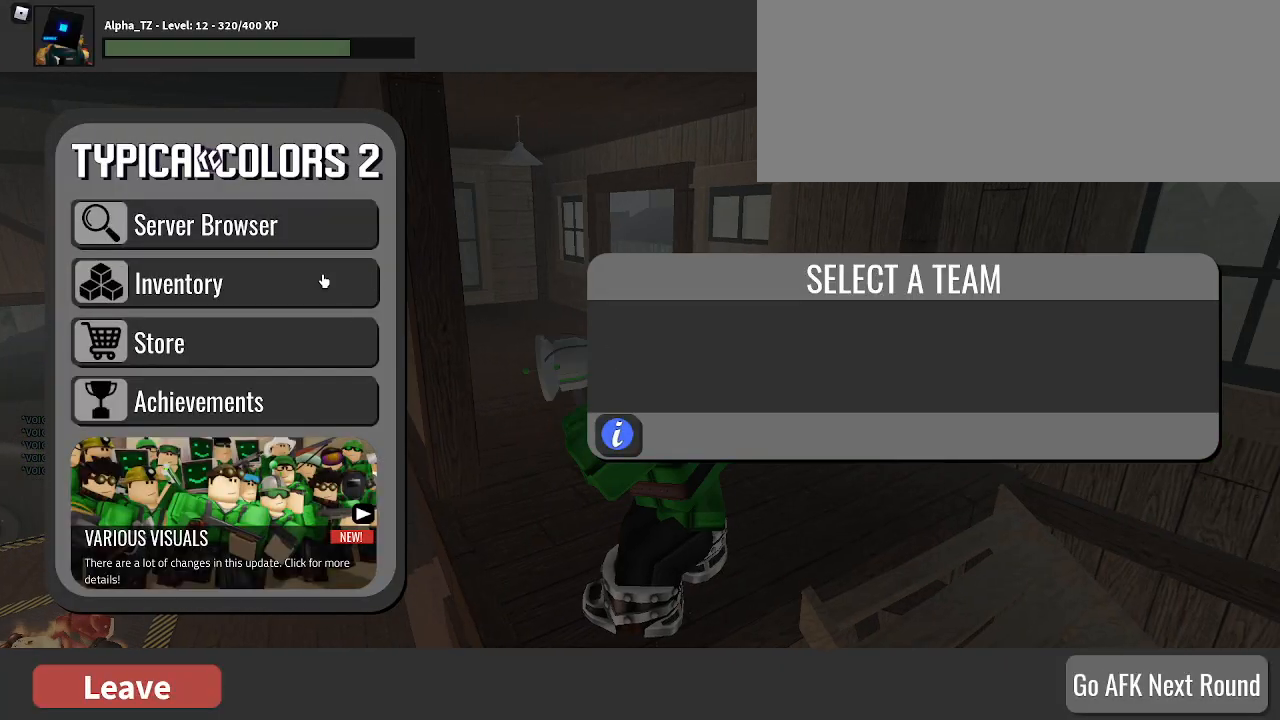
{"keys": [], "events": []}
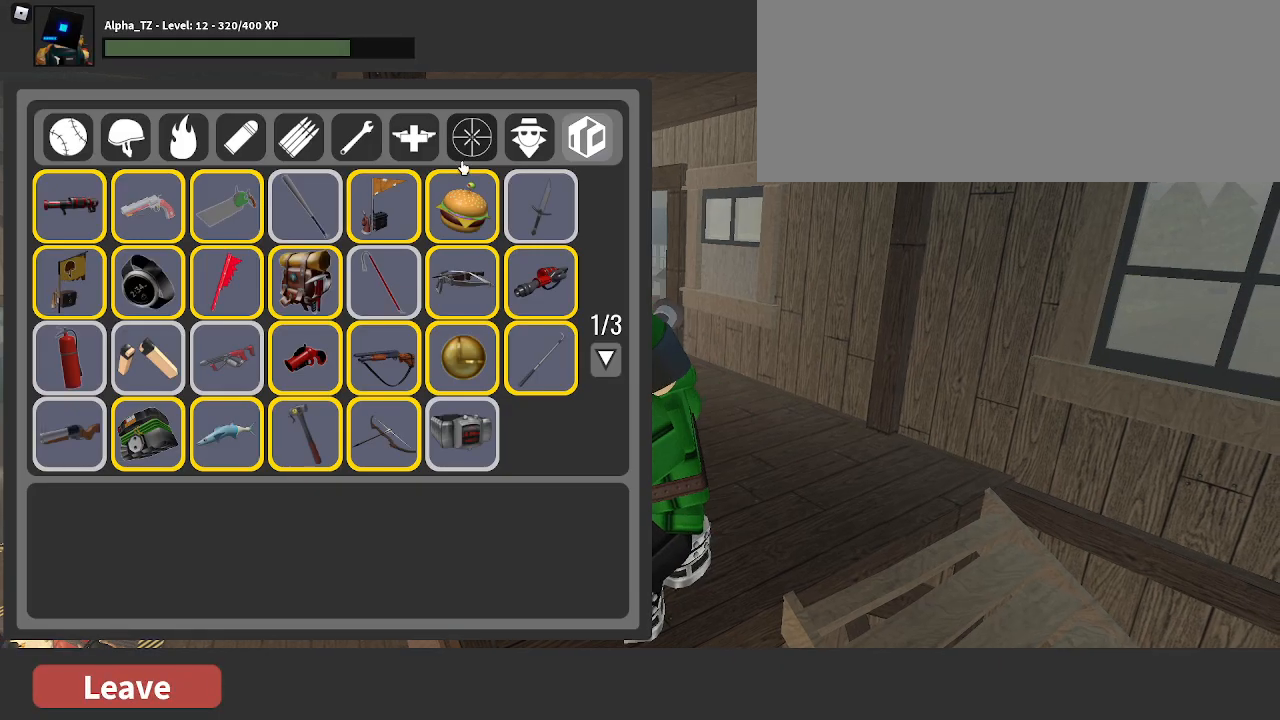
{"keys": [], "events": []}
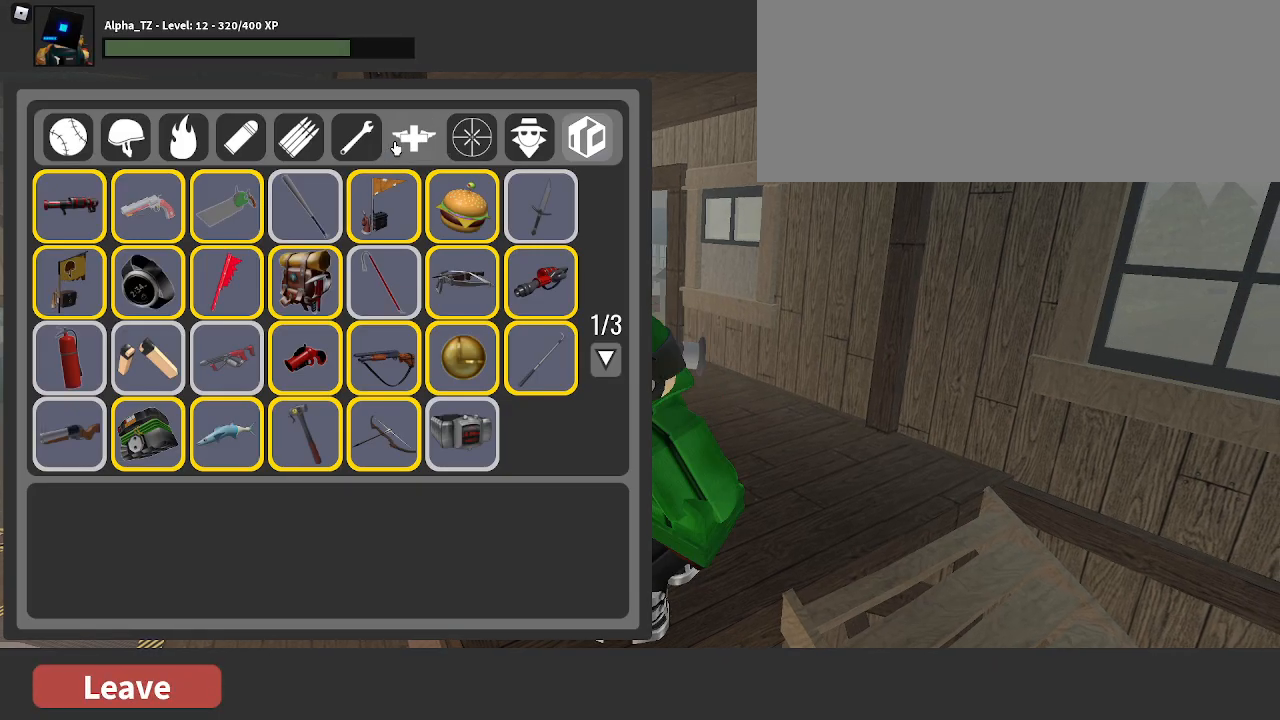
{"keys": [], "events": []}
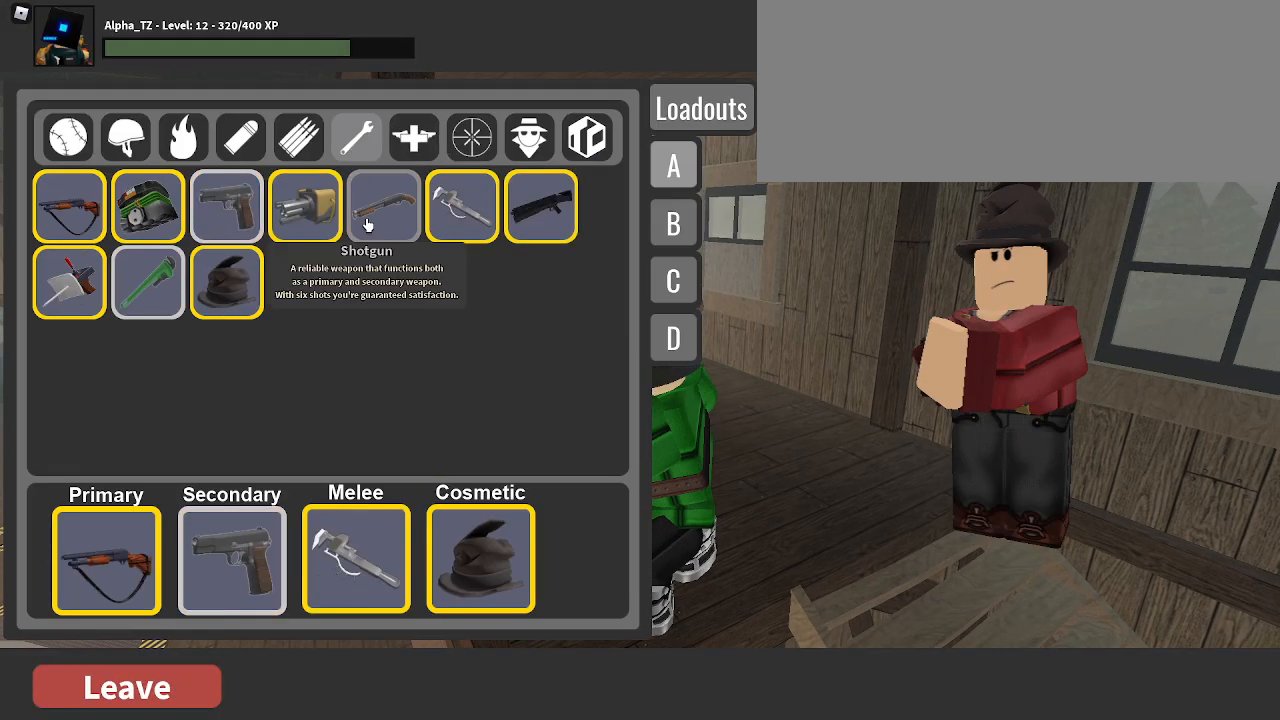
{"keys": [], "events": []}
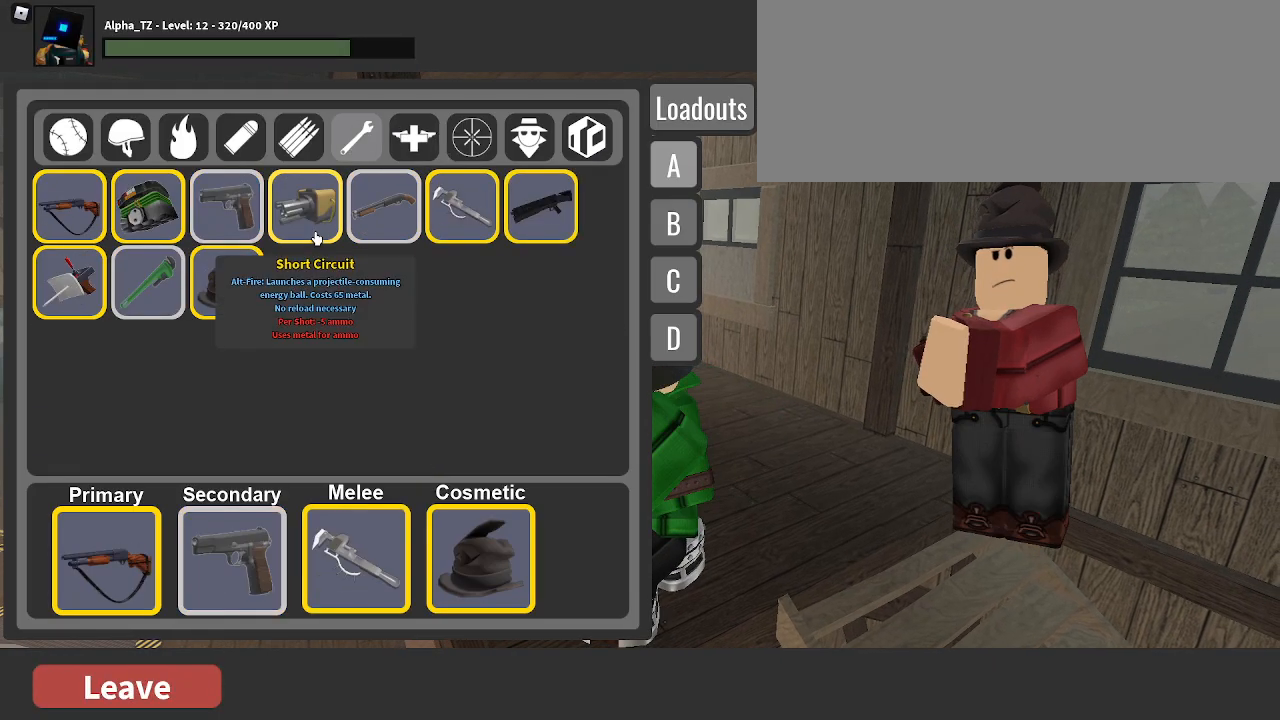
{"keys": [], "events": []}
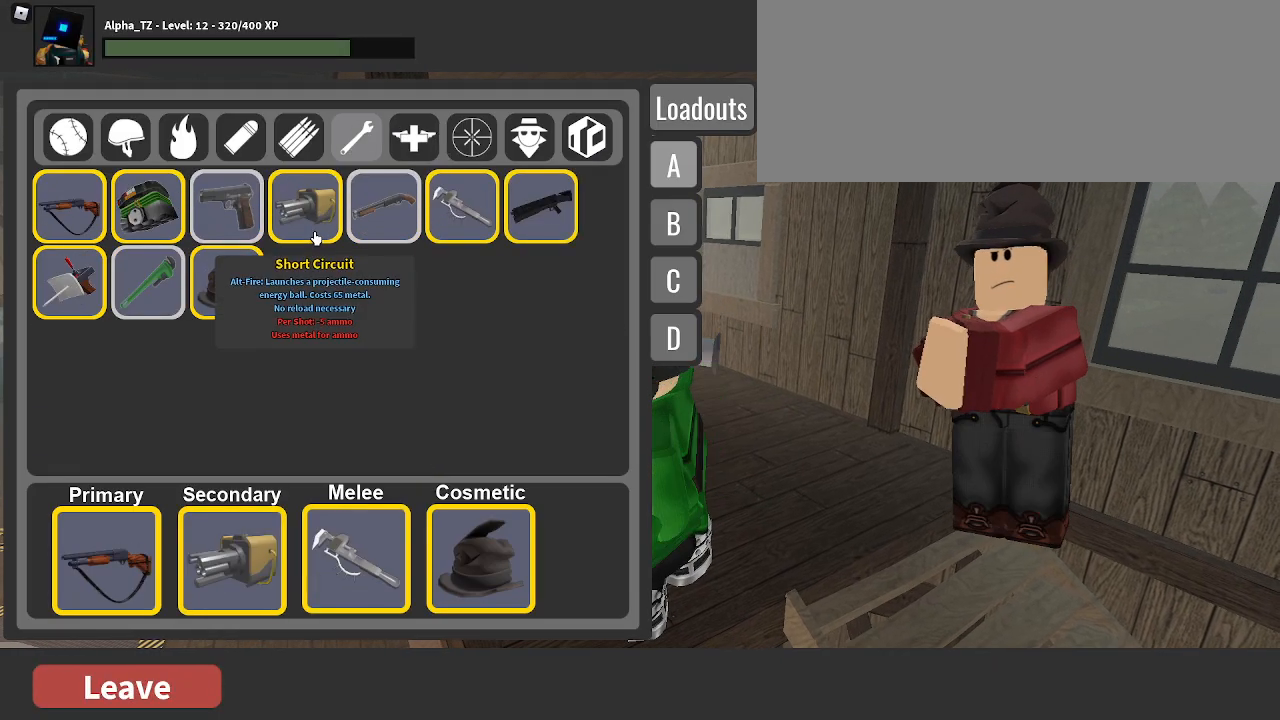
{"keys": [], "events": [[333, "m", "down"], [467, "m", "up"]]}
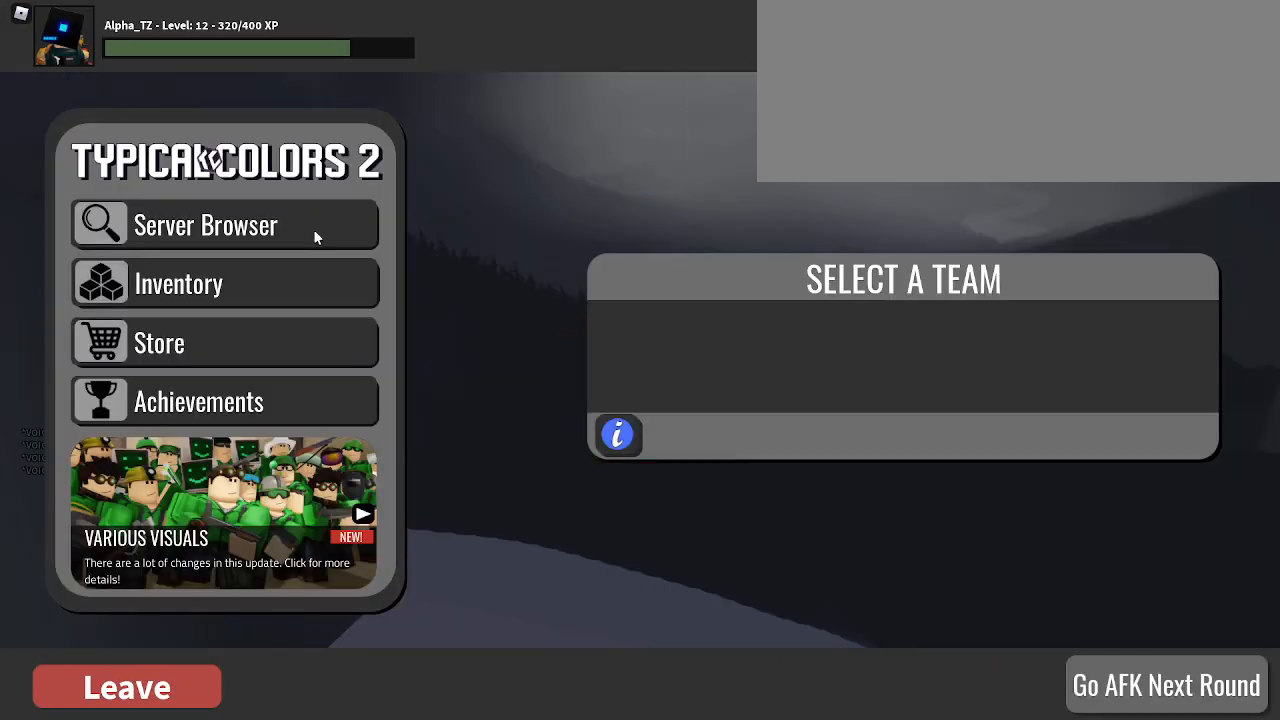
{"keys": [], "events": [[167, "m", "down"], [333, "m", "up"]]}
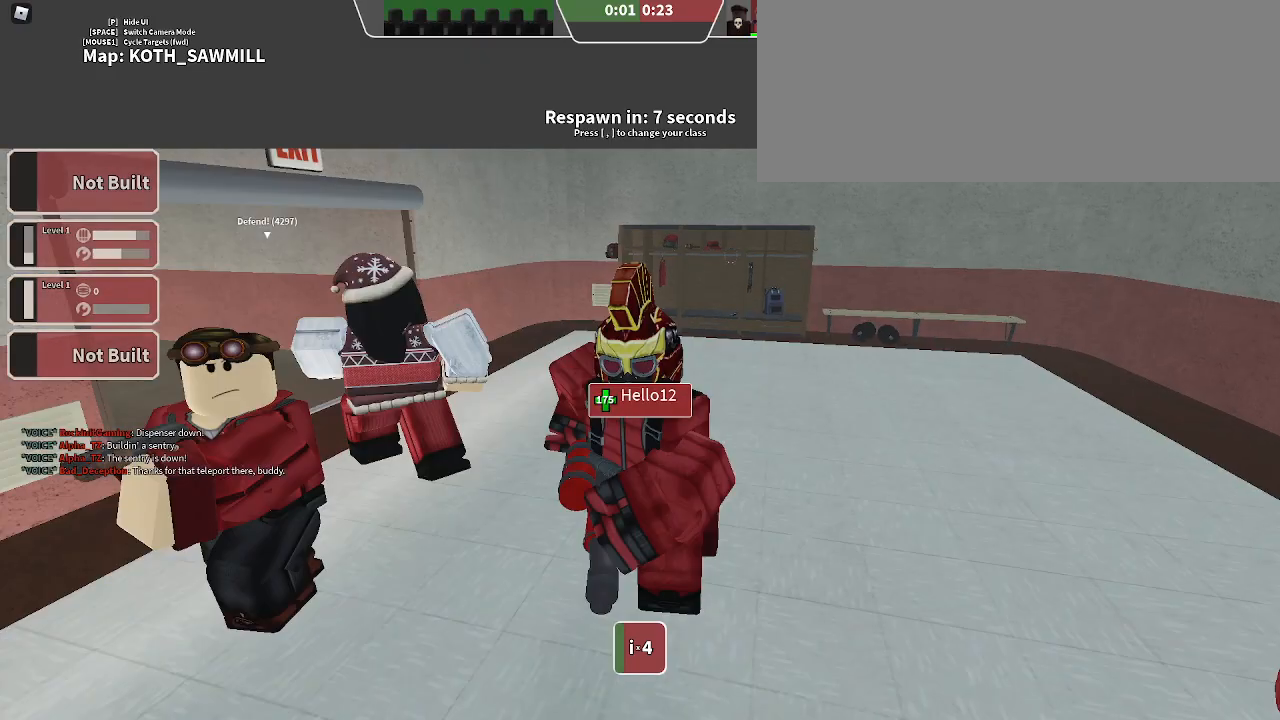
{"keys": [], "events": []}
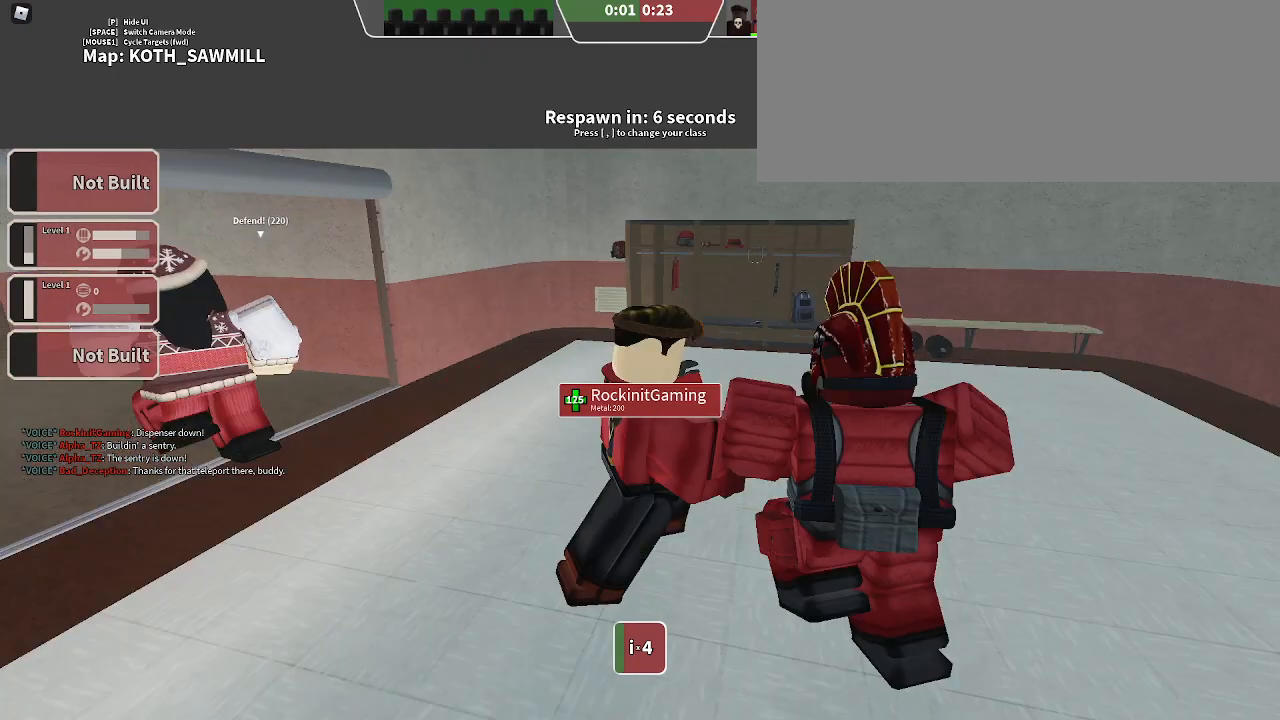
{"keys": [], "events": []}
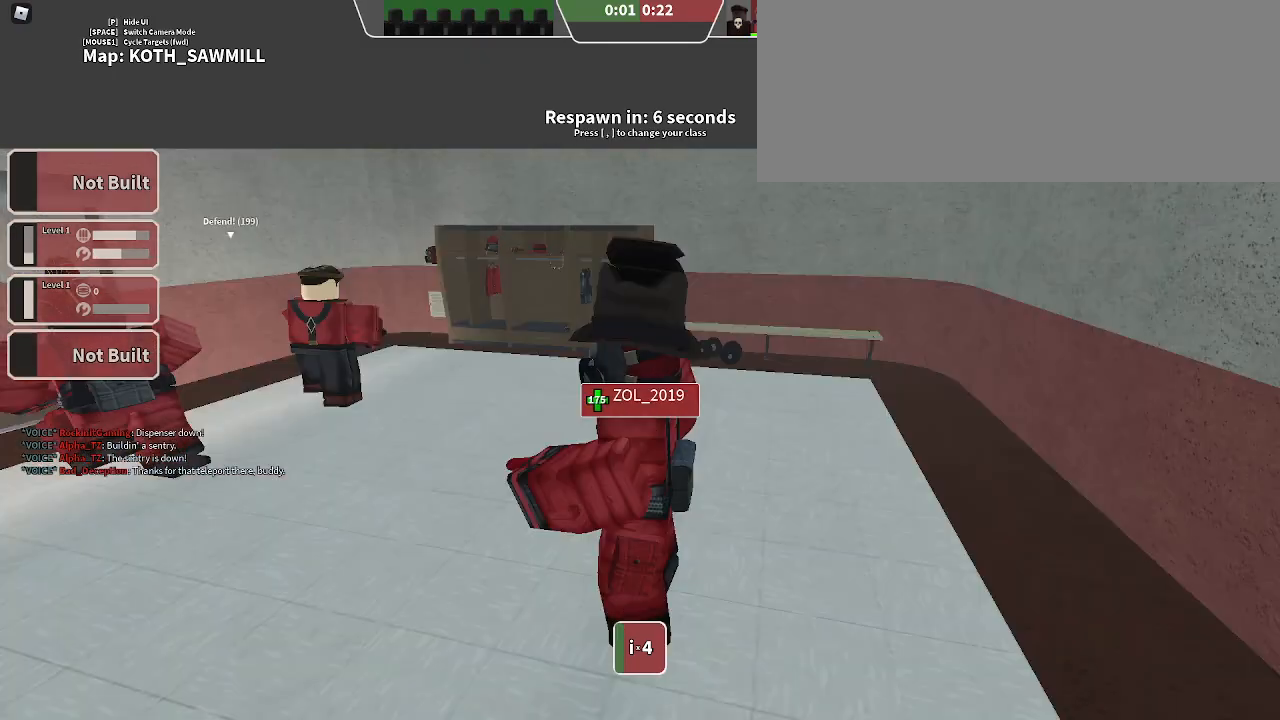
{"keys": [], "events": []}
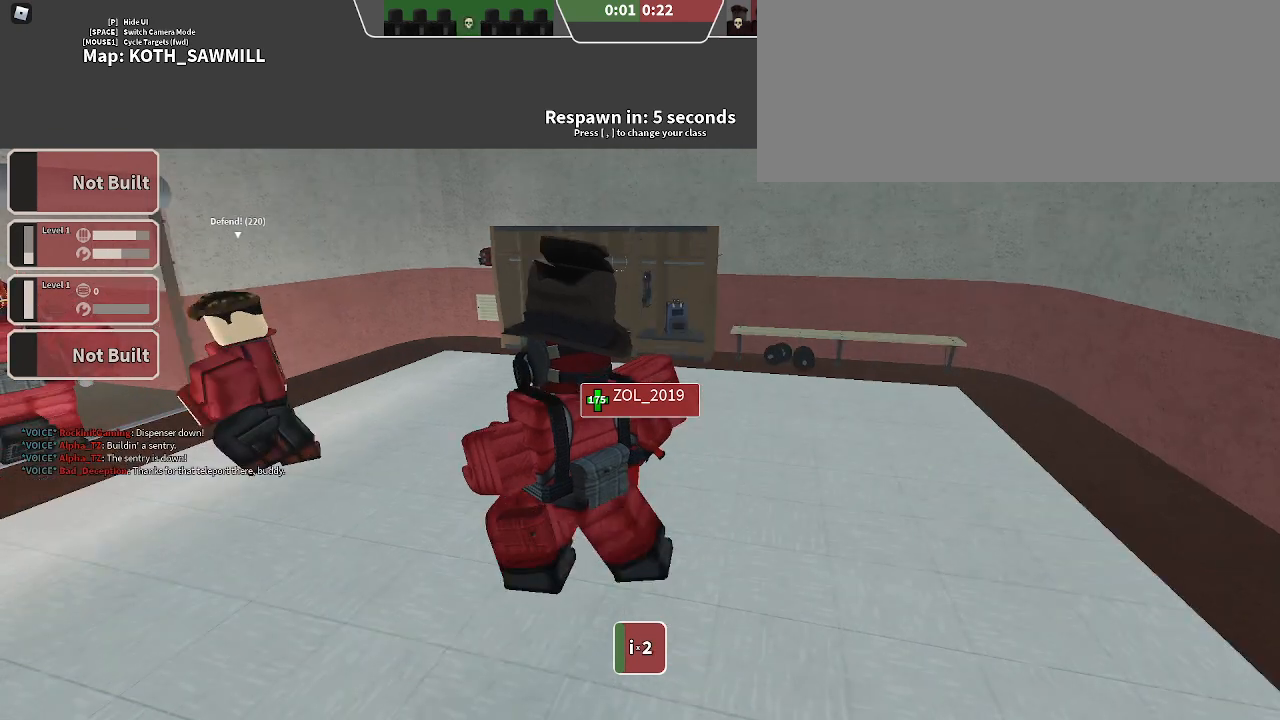
{"keys": [], "events": []}
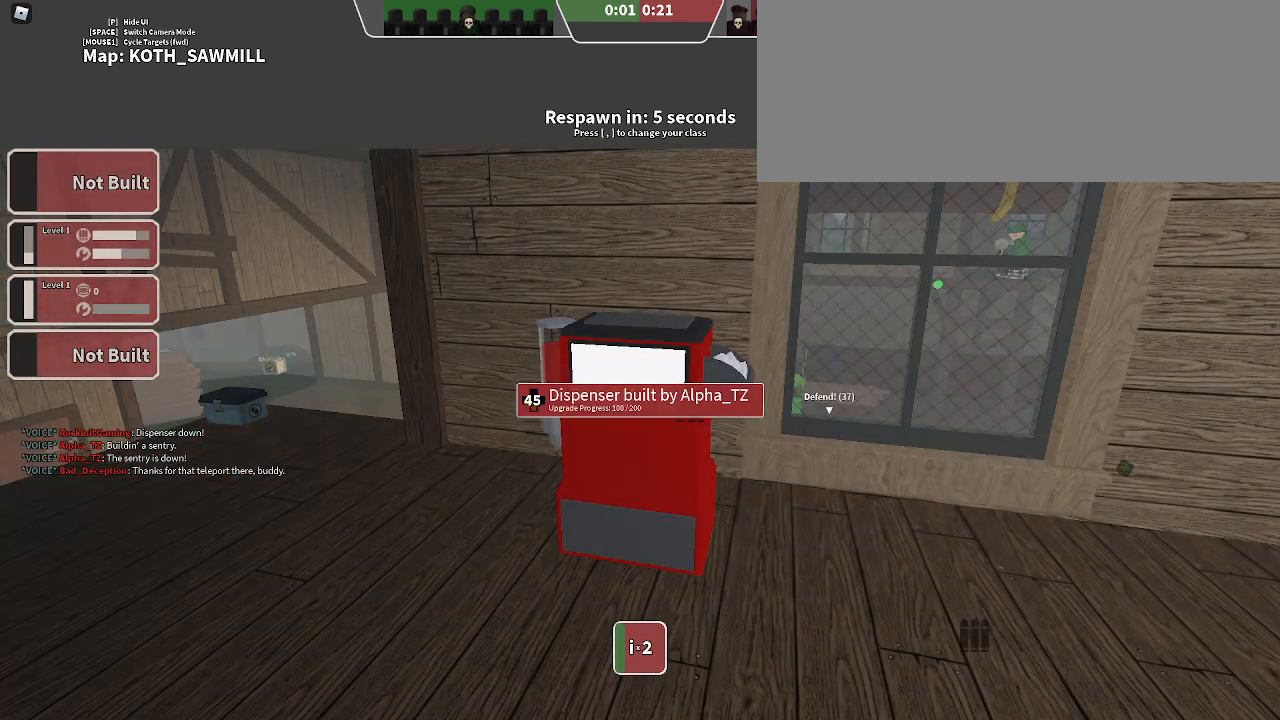
{"keys": [], "events": [[333, "m", "down"], [467, "m", "up"]]}
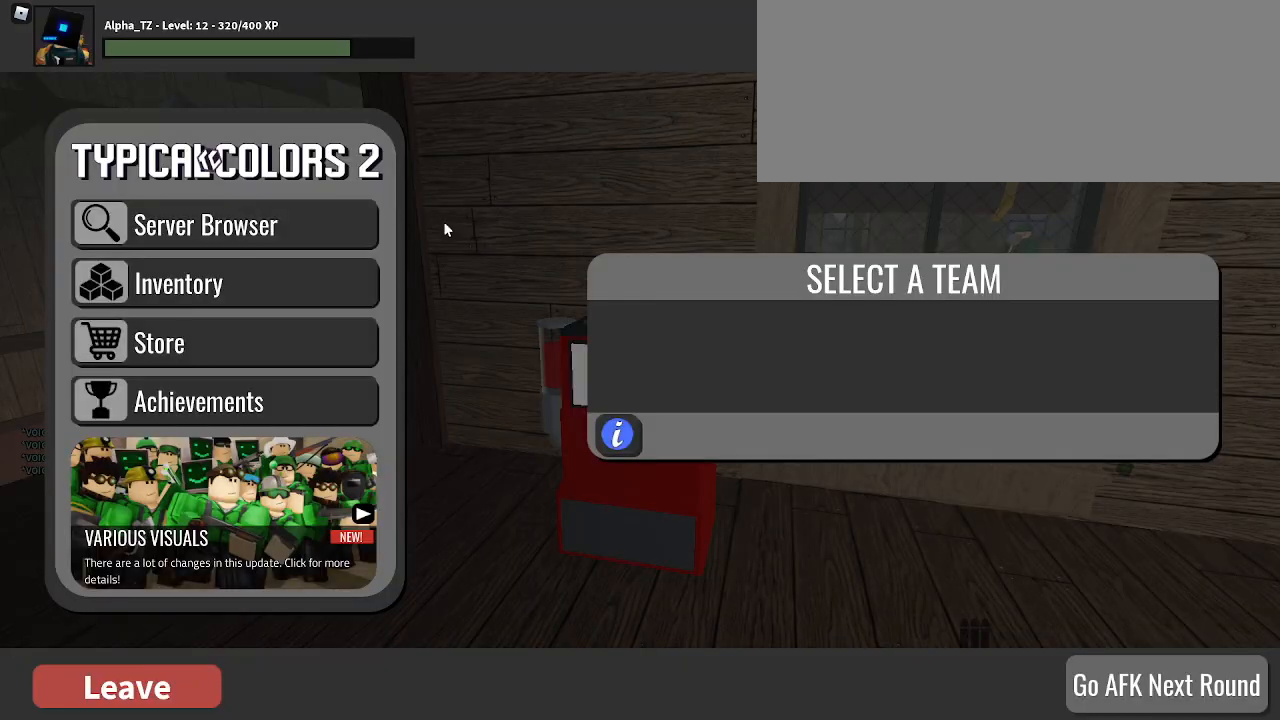
{"keys": [], "events": []}
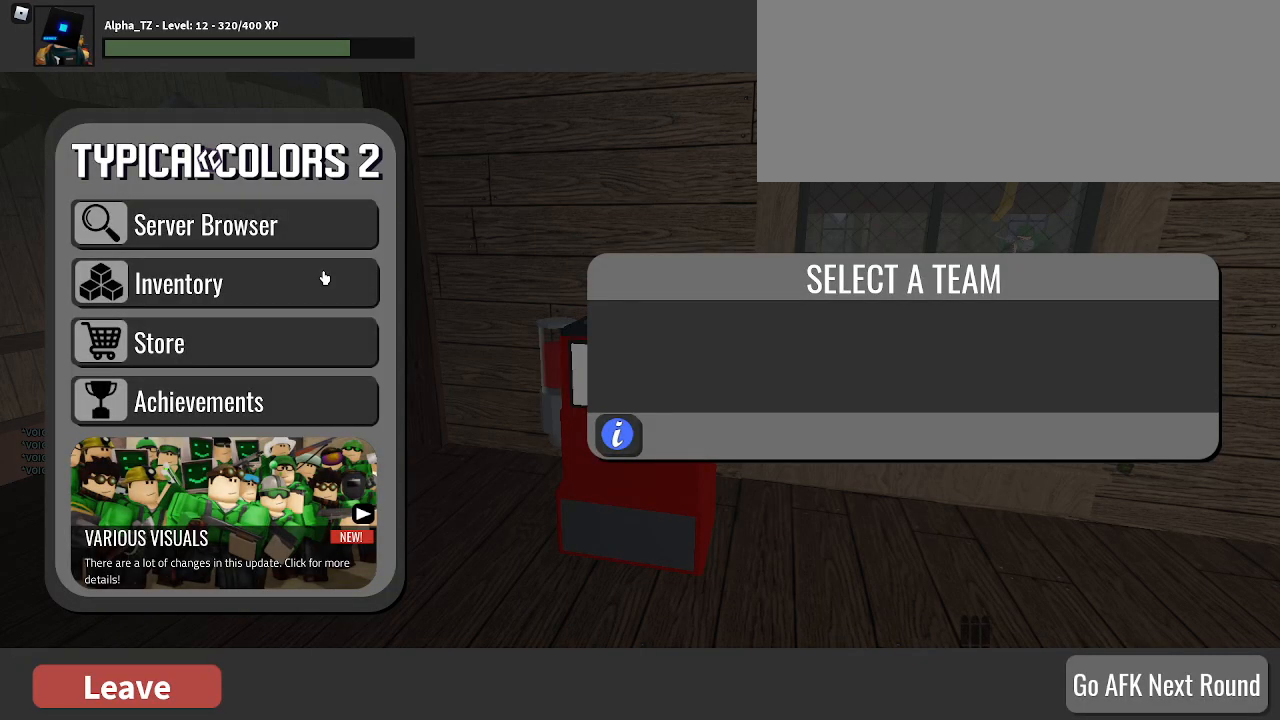
{"keys": [], "events": []}
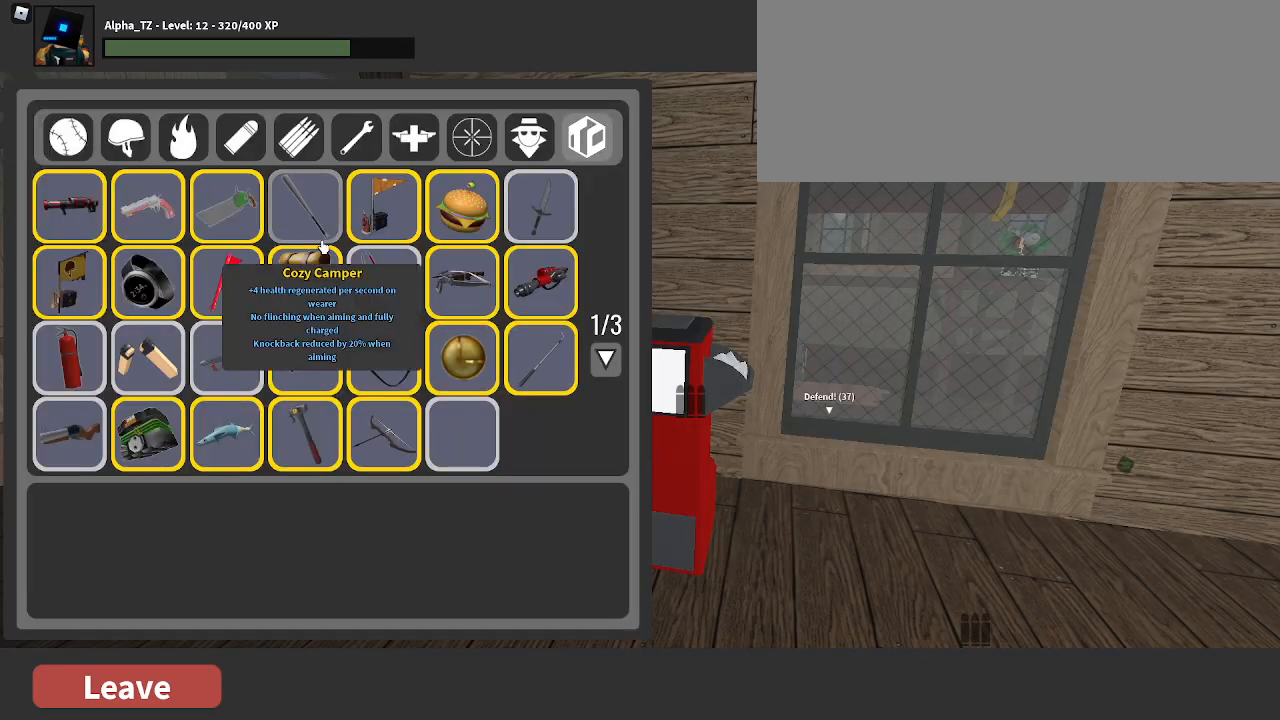
{"keys": [], "events": []}
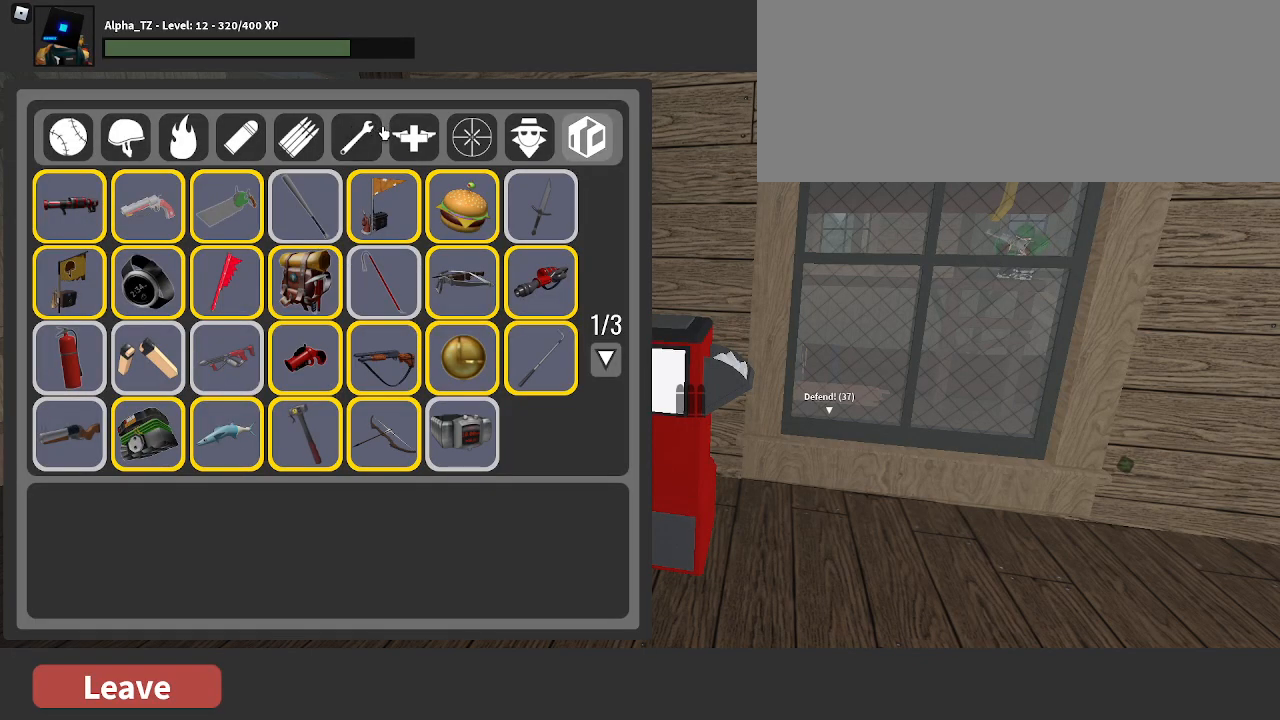
{"keys": [], "events": []}
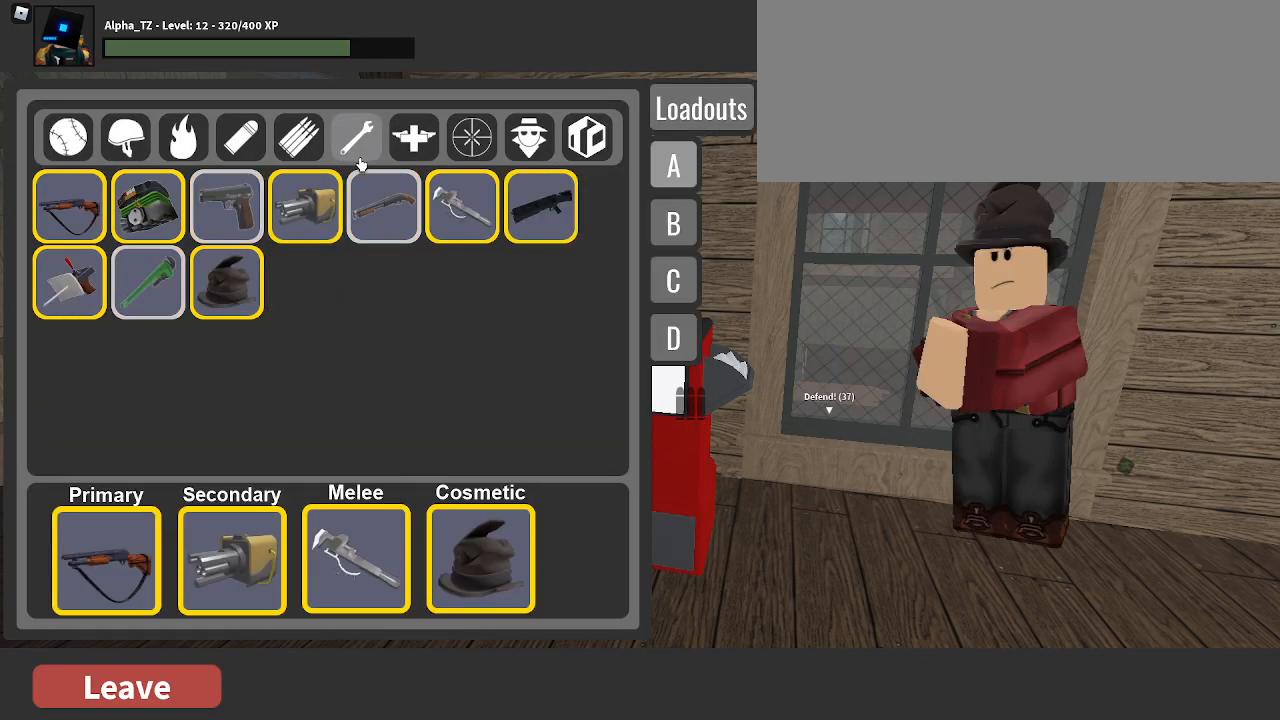
{"keys": [], "events": []}
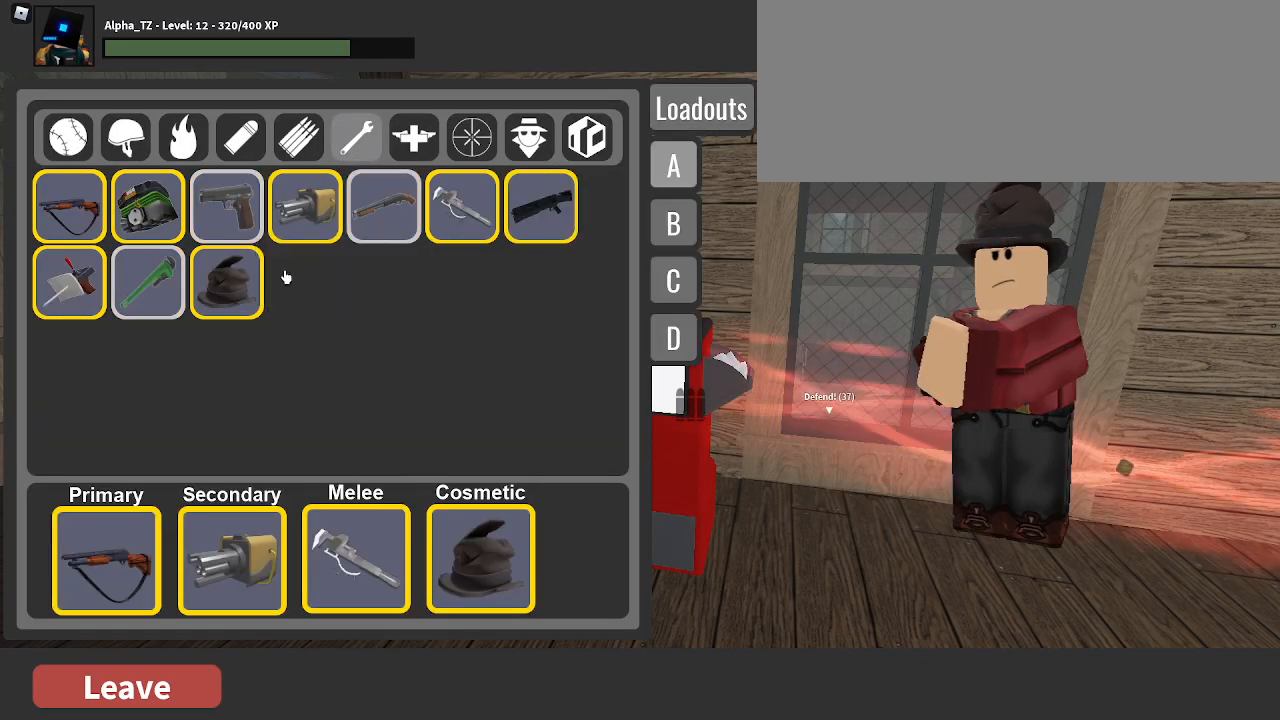
{"keys": [], "events": []}
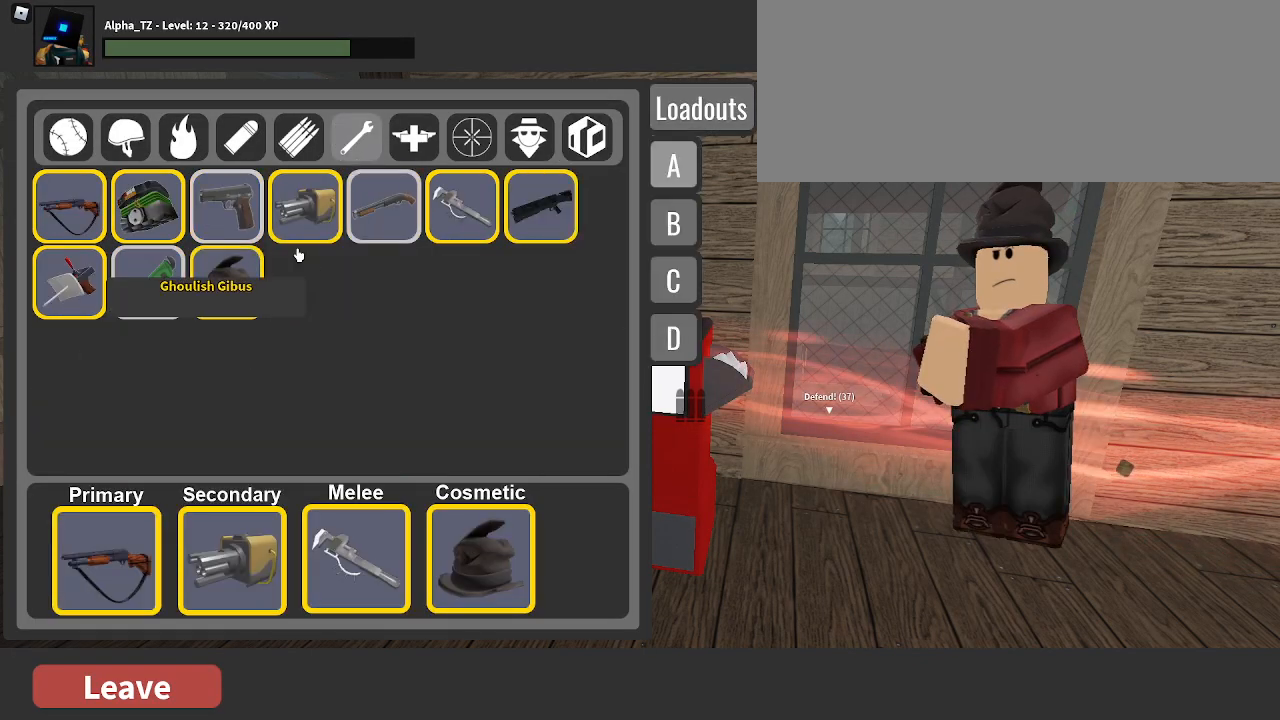
{"keys": [], "events": []}
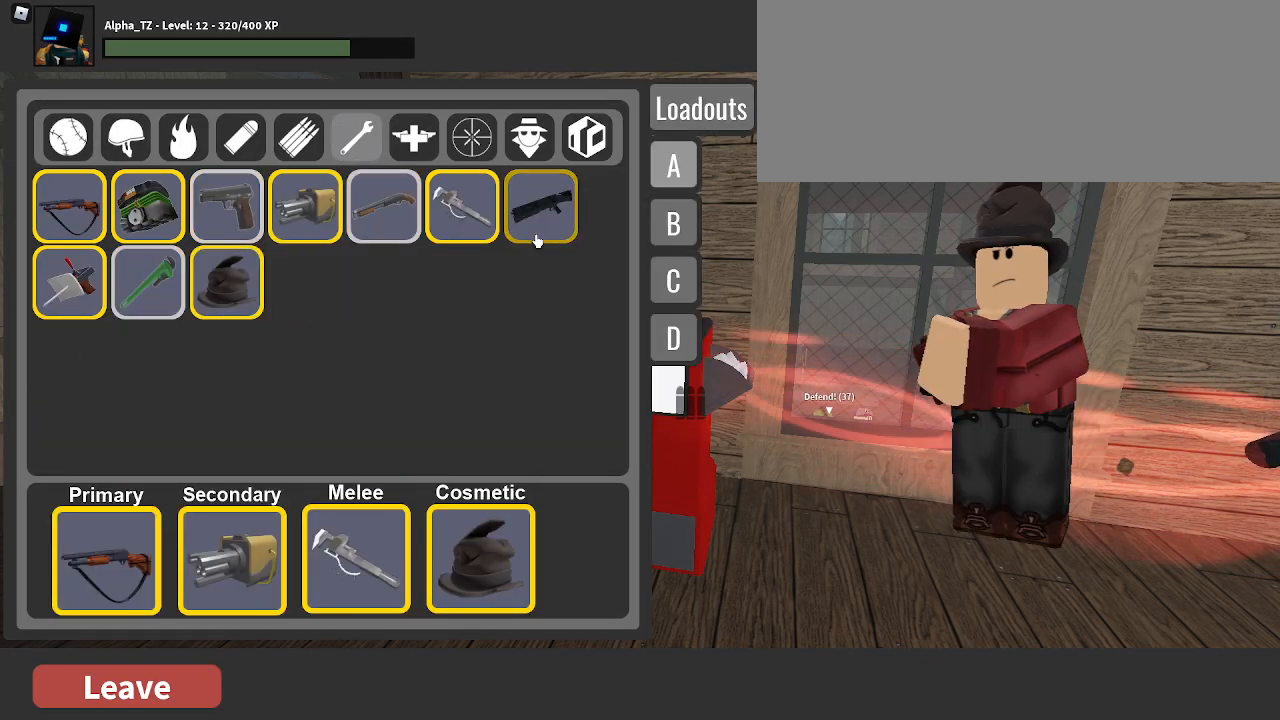
{"keys": [], "events": []}
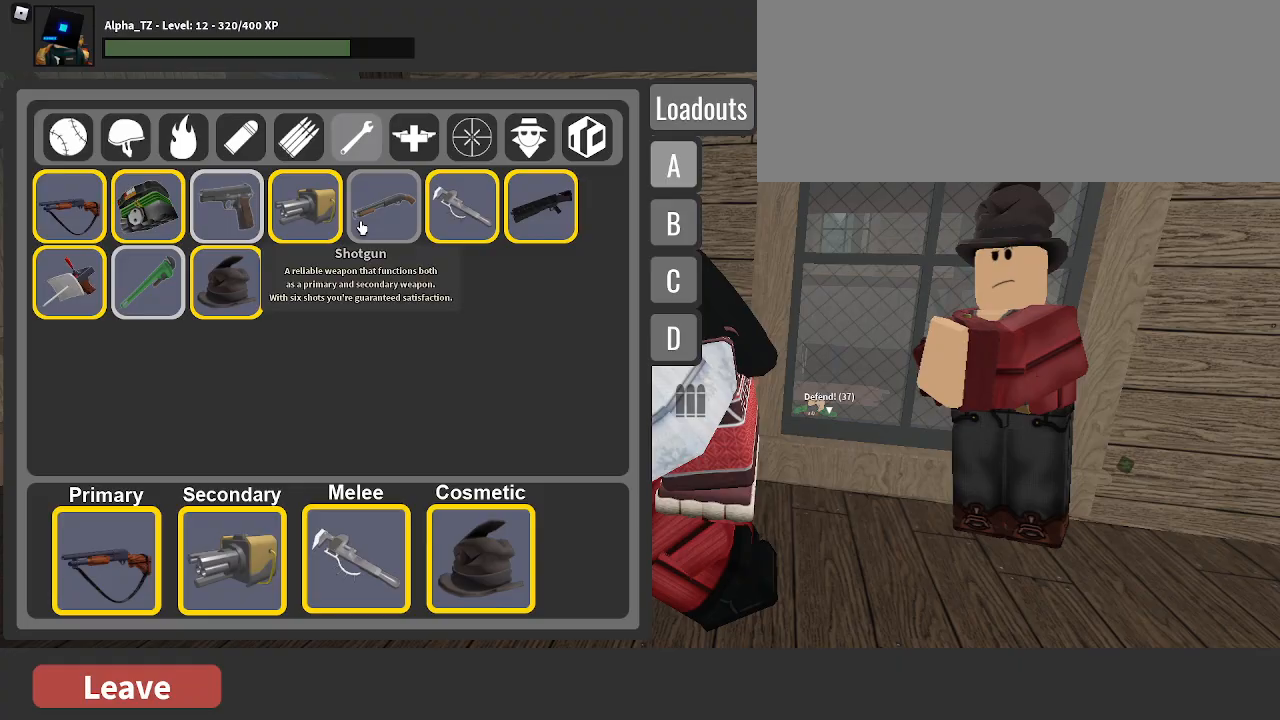
{"keys": ["m"], "events": [[200, "m", "down"], [300, "m", "up"], [400, "m", "down"]]}
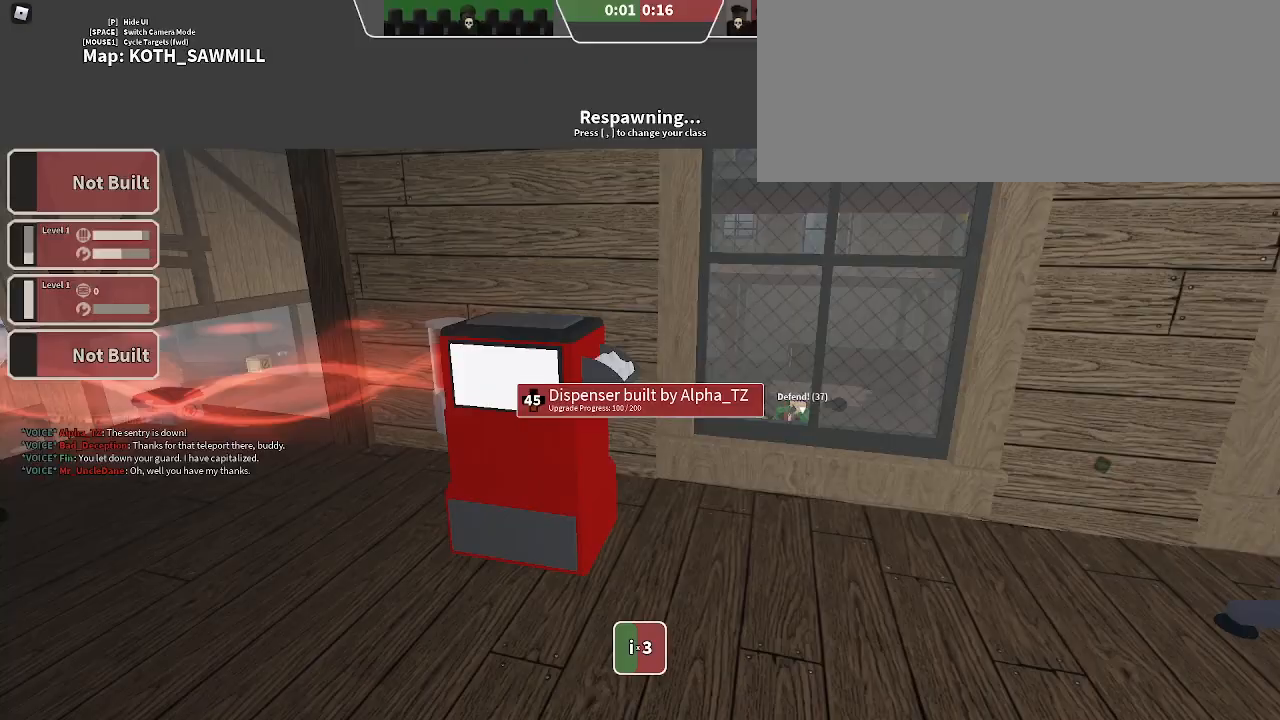
{"keys": ["w"], "events": [[100, "m", "up"], [400, "w", "down"]]}
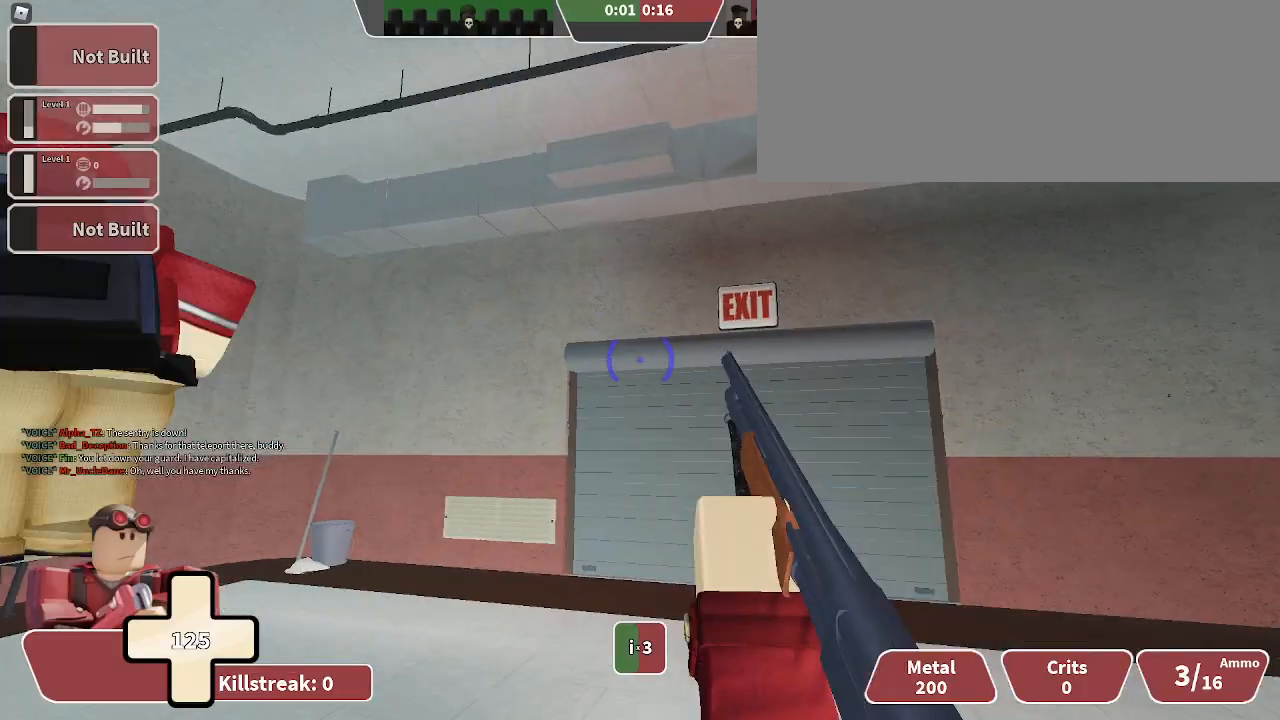
{"keys": ["3", "w"], "events": [[167, "3", "down"], [300, "1", "down"], [300, "3", "up"], [400, "1", "up"], [400, "3", "down"]]}